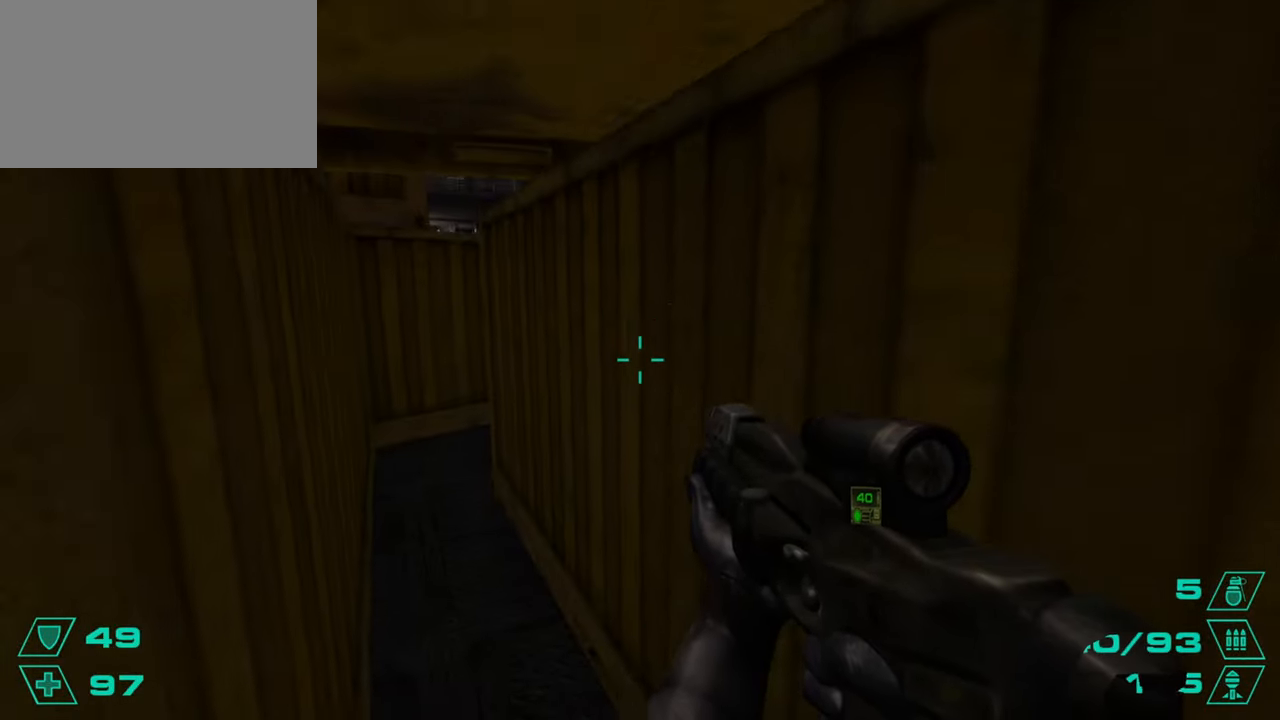
Gameplay with keyboard and mouse; each line is a JSON object with the keys and mouse buttons held at the frame after it. "events" lists presses ("down") and releases ("up") of "1", "2", "3", "4", "5", "a", "alt", "c", "caps_lock", "ctrl", "d", "e", "f", "g", "q", "r", "s", "shift", "space", "t", "tab", "v", "w", "x", "z", "mouse_left", "mouse_wheel" and "mouse_right" between this image and that frame as [ms after this image, input, new state], when the widget could be followed in between. "mouse_left", "mouse_wheel", "mouse_right" = the "left", "wheel", "right" buttons of the "mouse" list. No other keys are recorded. "wheel" means that the mouse wheel is clicked or scrolled. Not read: mouse_move.
{"keys": ["w"], "mouse": [], "events": [[67, "w", "down"], [200, "a", "up"]]}
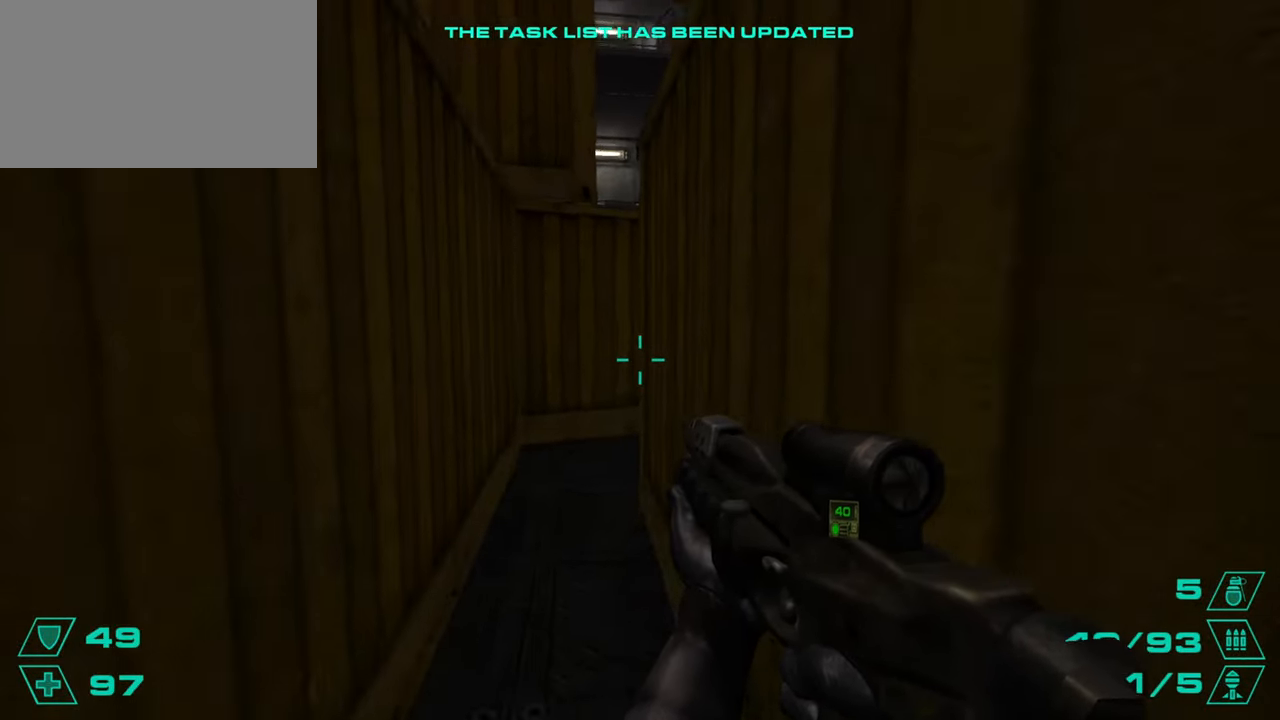
{"keys": ["w"], "mouse": [], "events": [[34, "a", "down"], [167, "a", "up"], [351, "a", "down"], [501, "a", "up"]]}
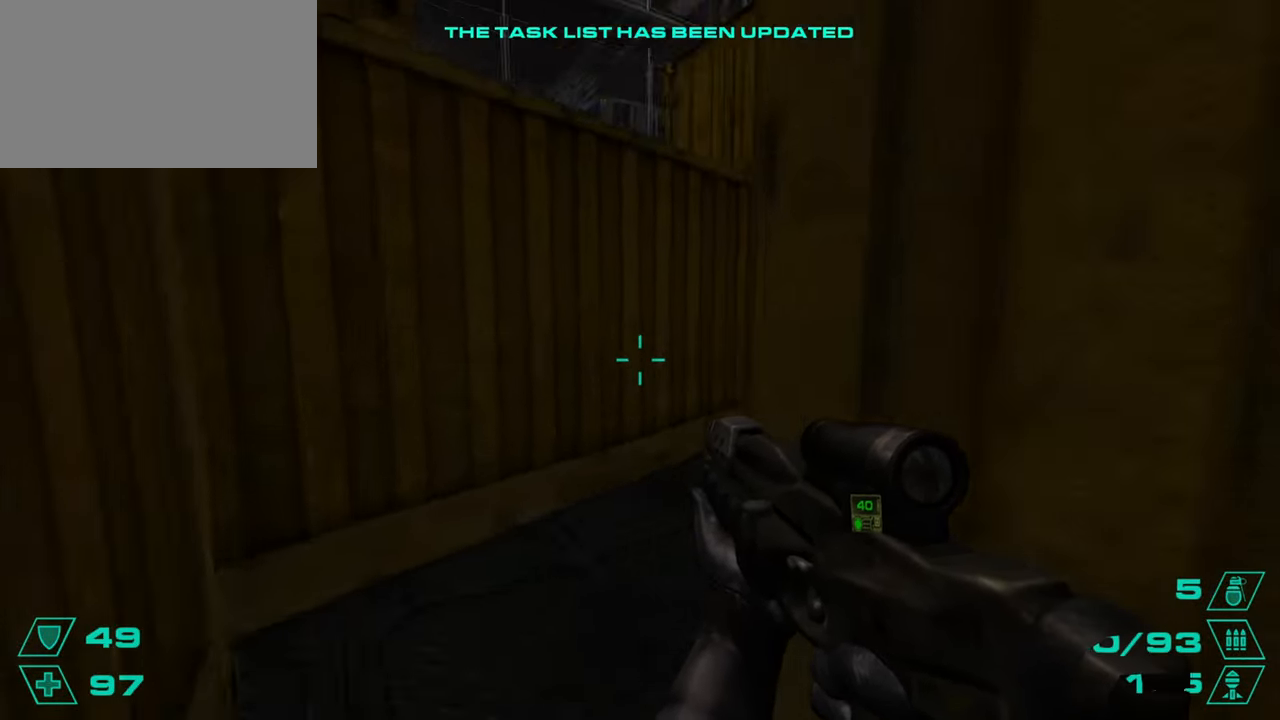
{"keys": ["d", "w"], "mouse": [], "events": [[417, "d", "down"]]}
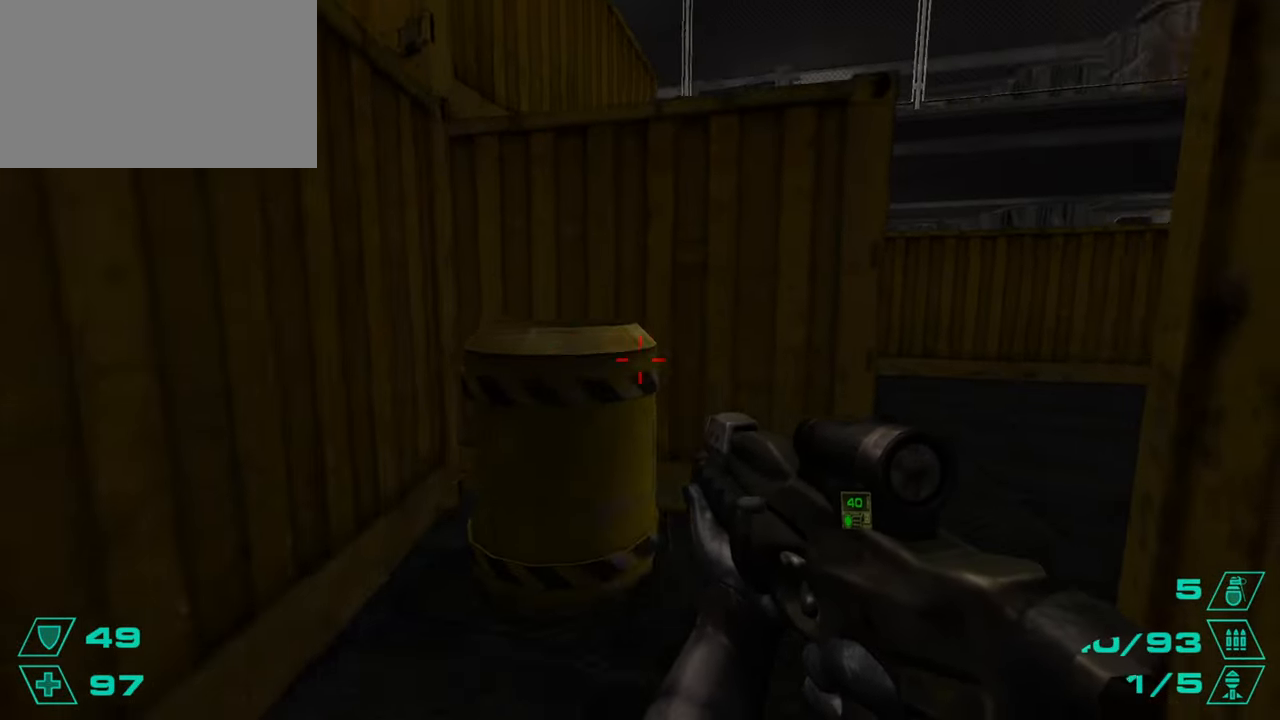
{"keys": ["d", "w"], "mouse": [], "events": [[201, "d", "up"], [301, "d", "down"]]}
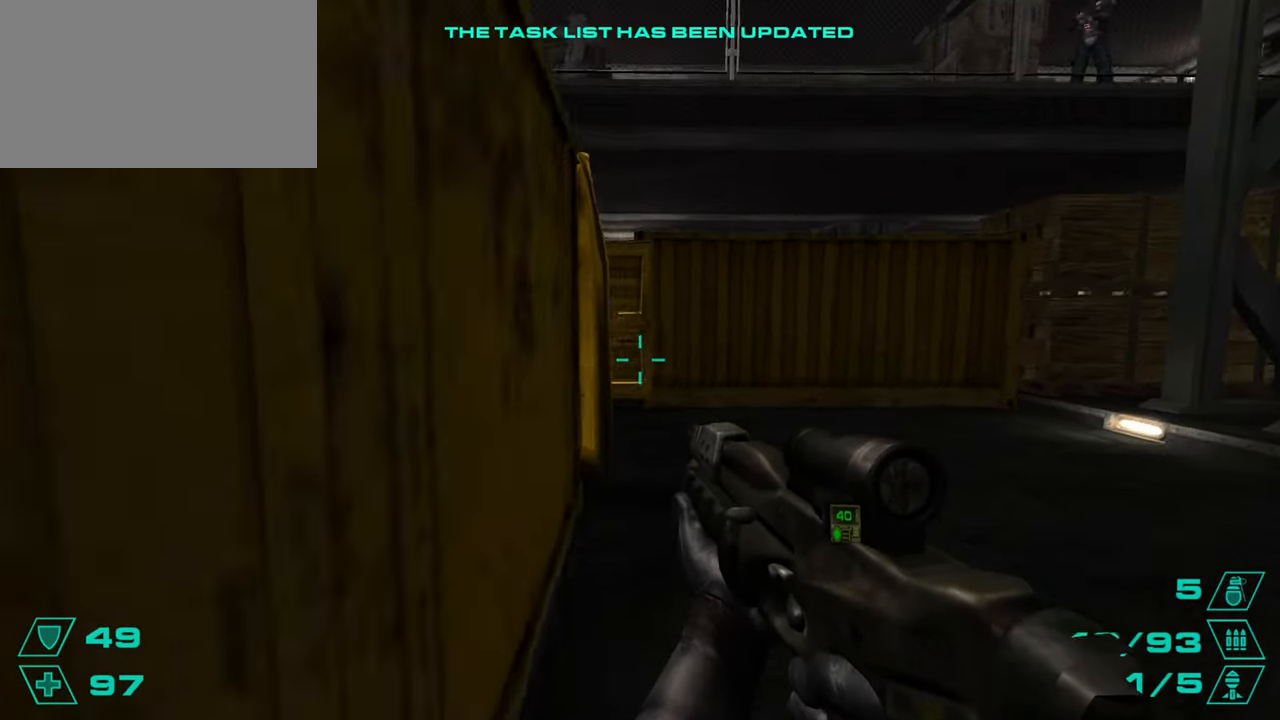
{"keys": ["w"], "mouse": [], "events": [[117, "d", "up"], [217, "mouse_left", "down"], [267, "mouse_left", "up"]]}
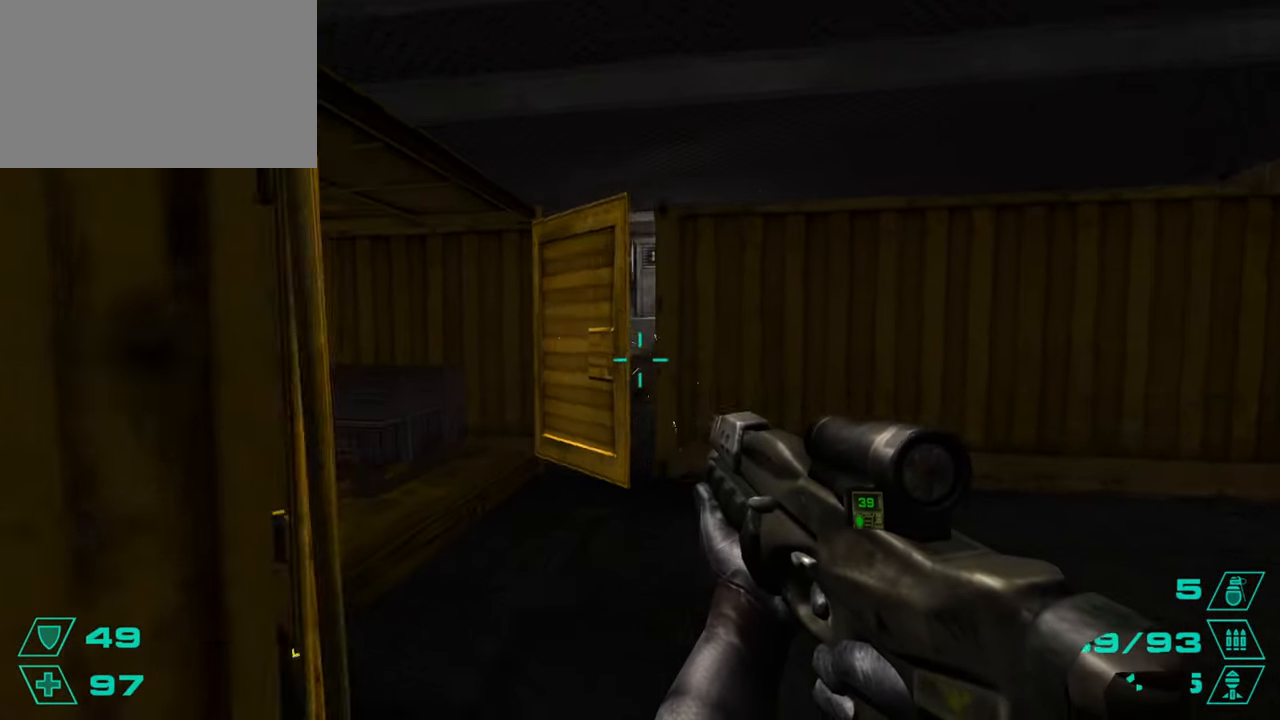
{"keys": ["w"], "mouse": [], "events": [[84, "d", "down"], [134, "d", "up"]]}
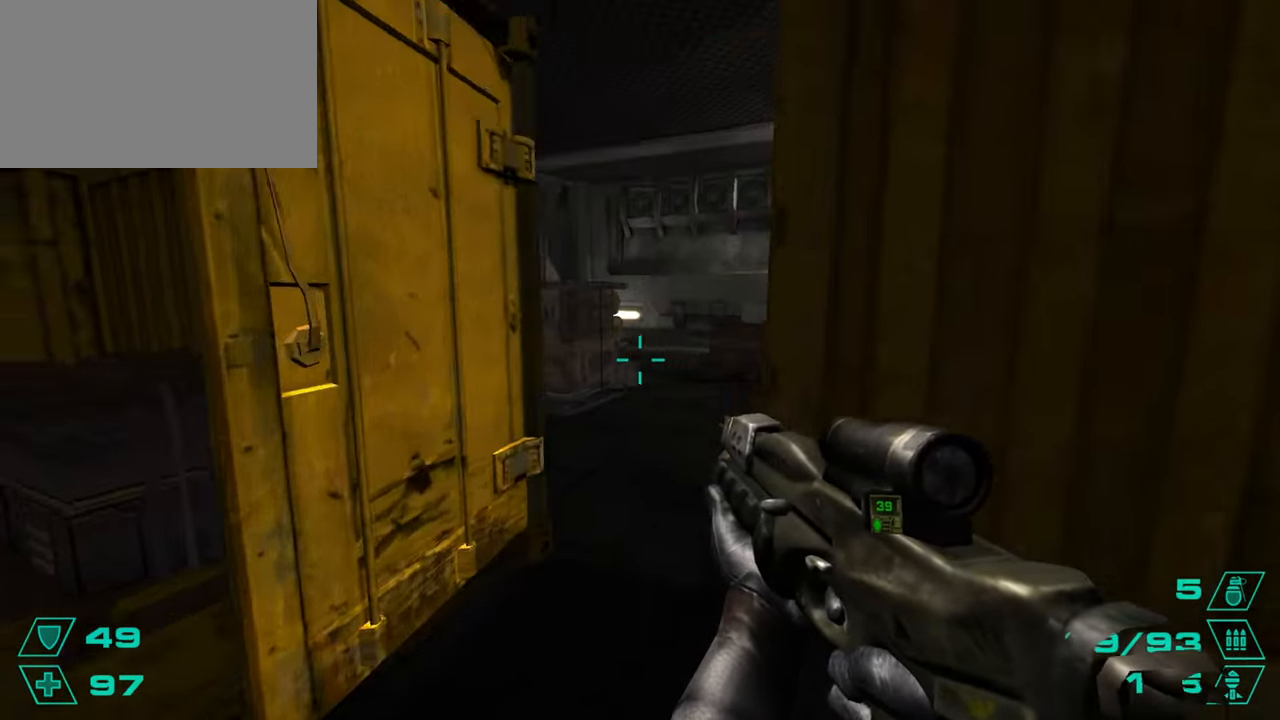
{"keys": ["w"], "mouse": [], "events": [[334, "d", "down"], [384, "d", "up"]]}
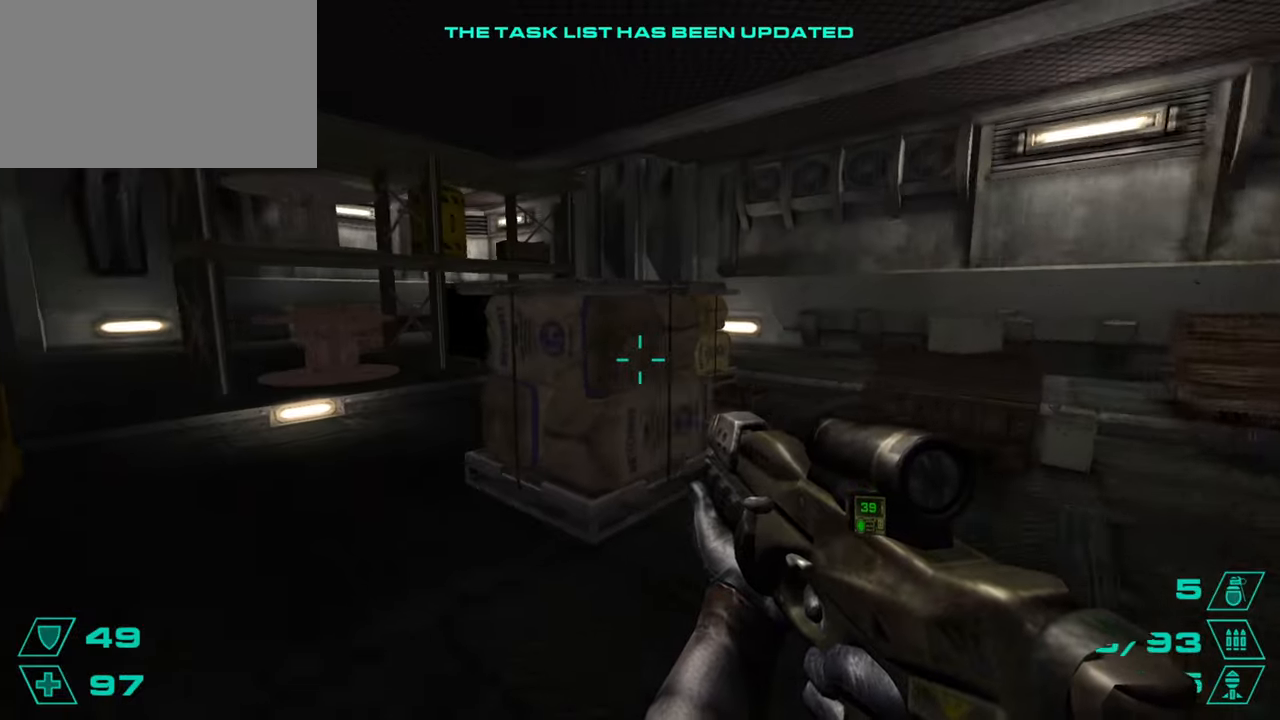
{"keys": ["w"], "mouse": [], "events": [[117, "a", "down"], [317, "a", "up"]]}
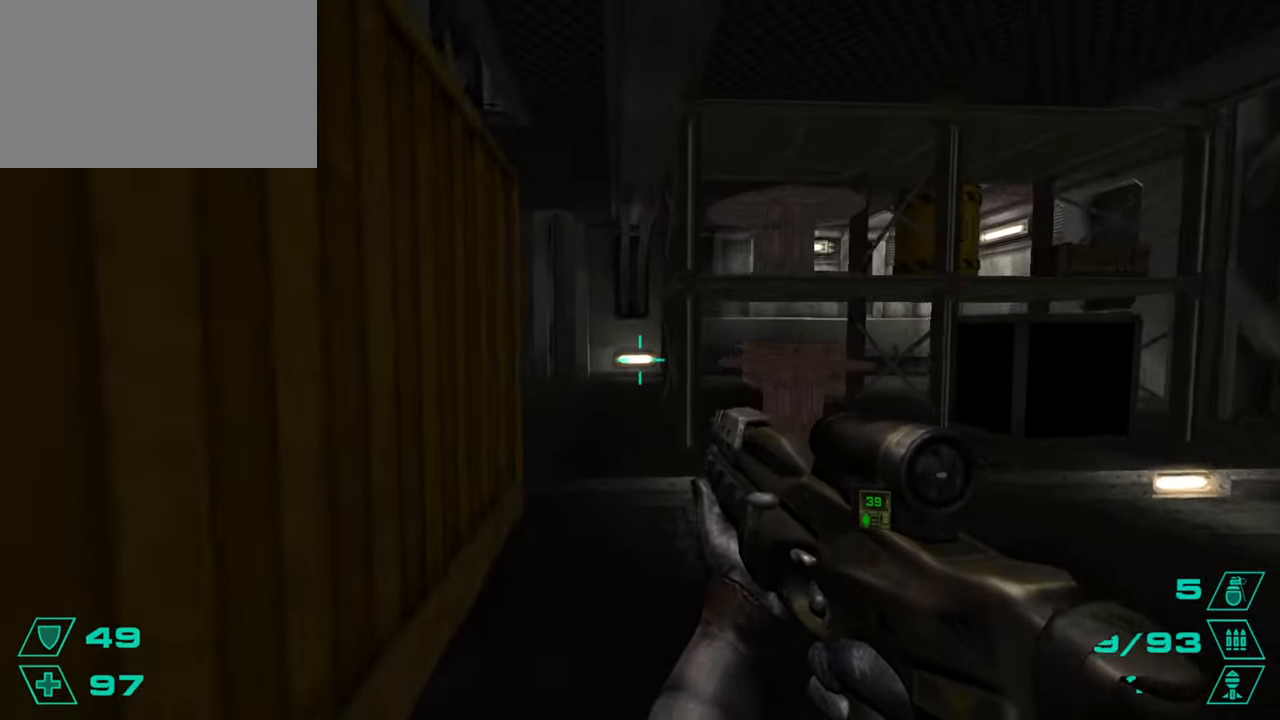
{"keys": ["w"], "mouse": [], "events": [[83, "r", "down"], [133, "r", "up"]]}
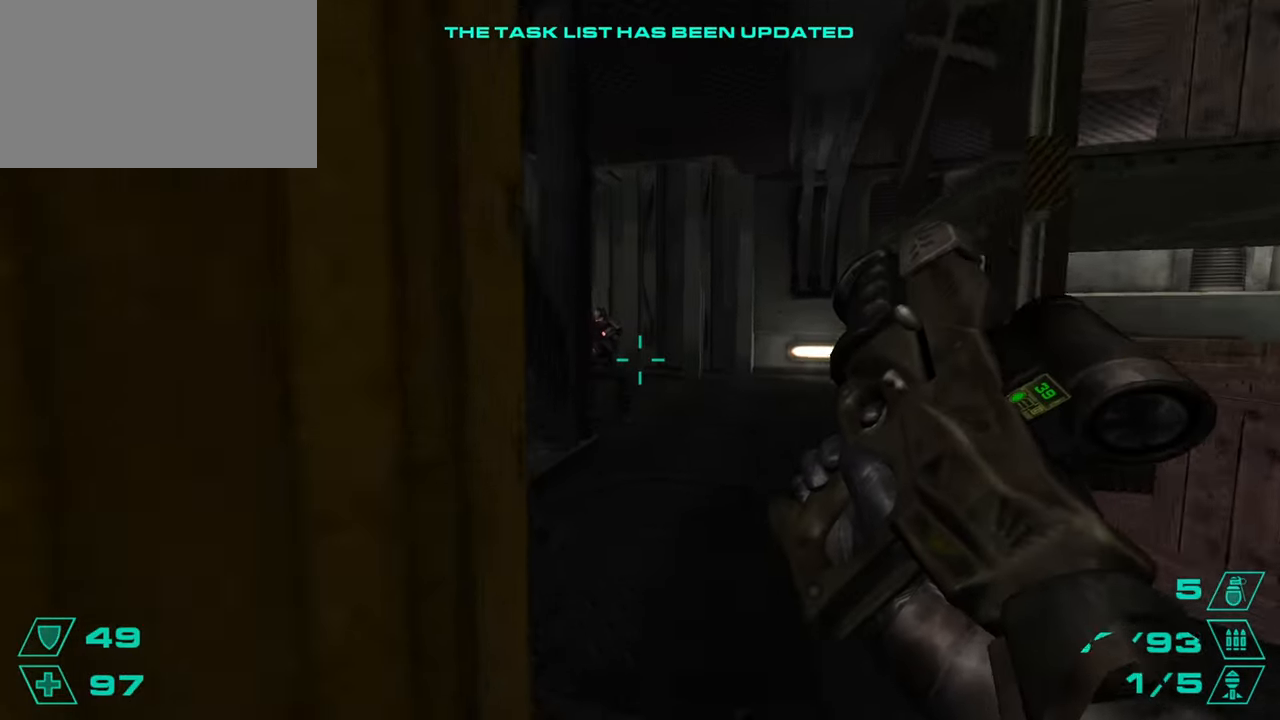
{"keys": ["w"], "mouse": [], "events": []}
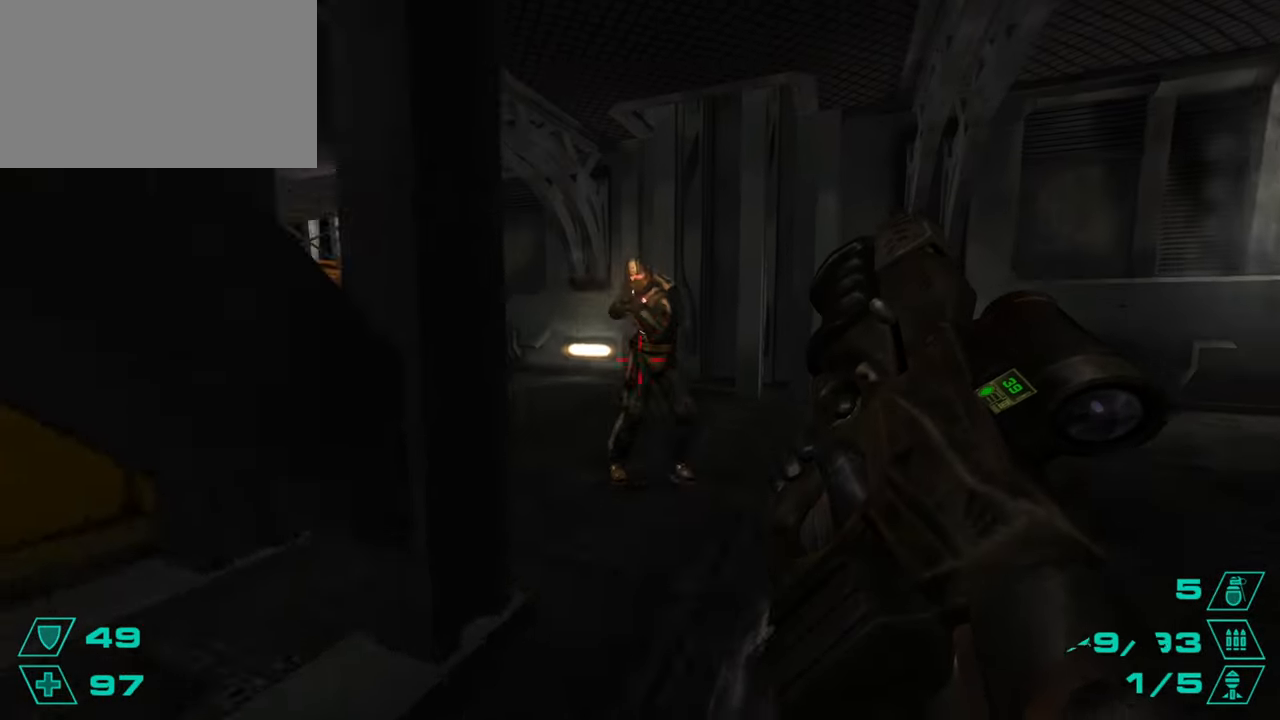
{"keys": ["w"], "mouse": [], "events": []}
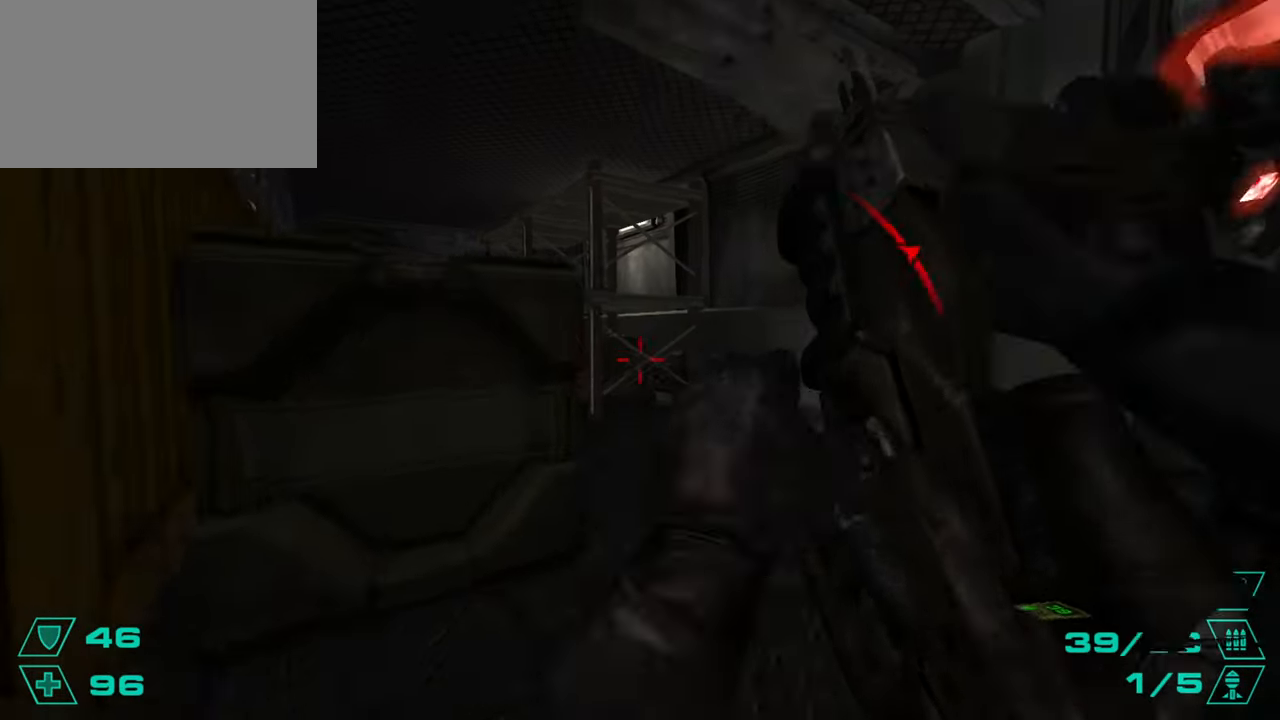
{"keys": ["w"], "mouse": [], "events": [[284, "d", "down"], [467, "d", "up"]]}
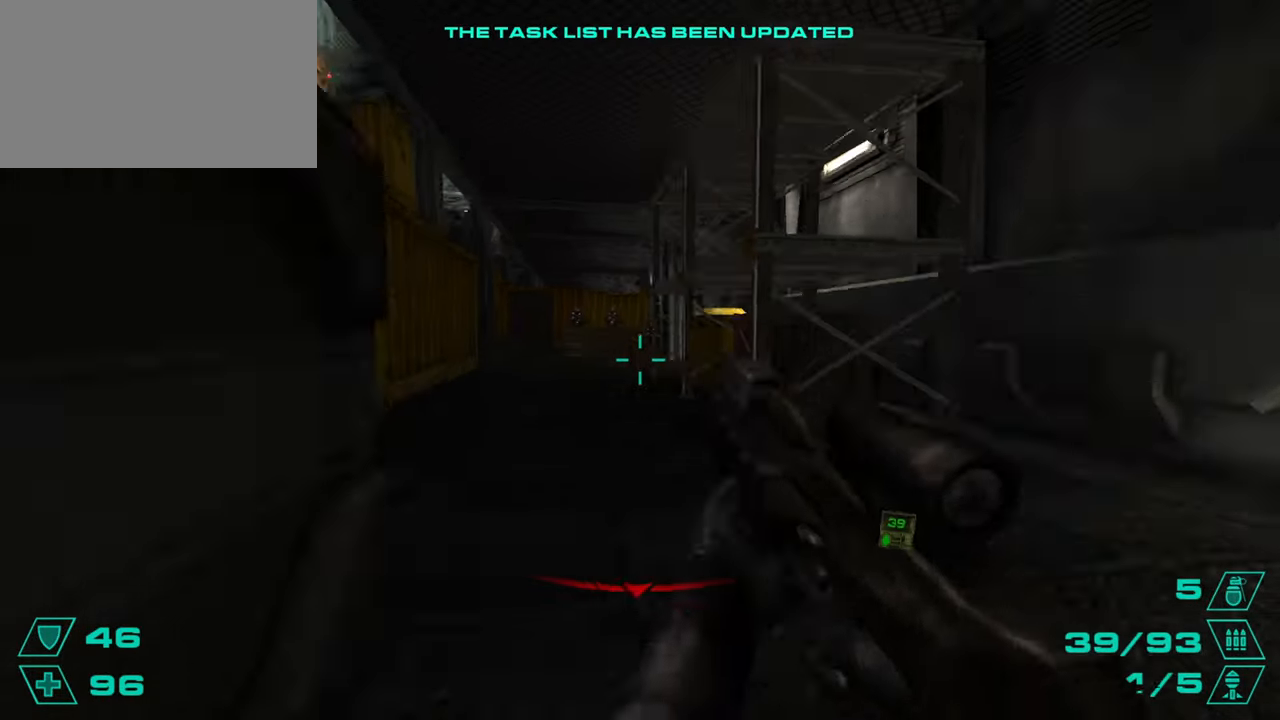
{"keys": ["w"], "mouse": ["left"], "events": [[434, "mouse_left", "down"]]}
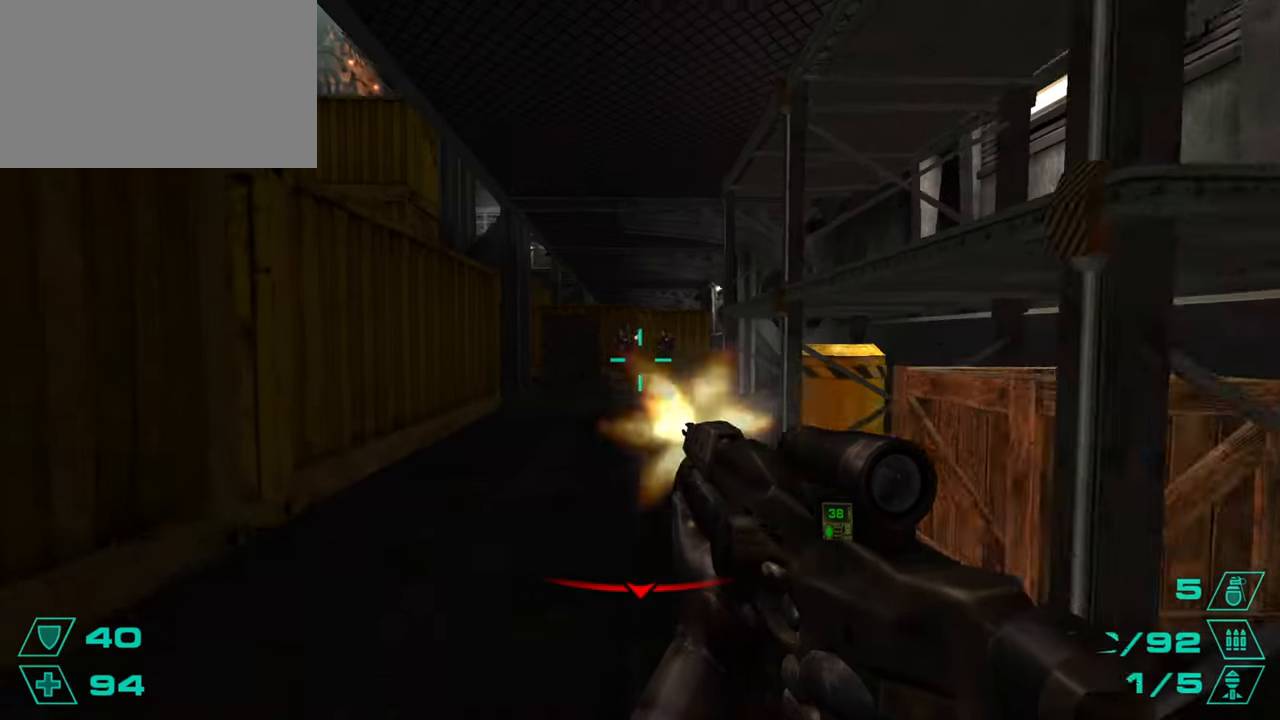
{"keys": ["w"], "mouse": ["left"], "events": []}
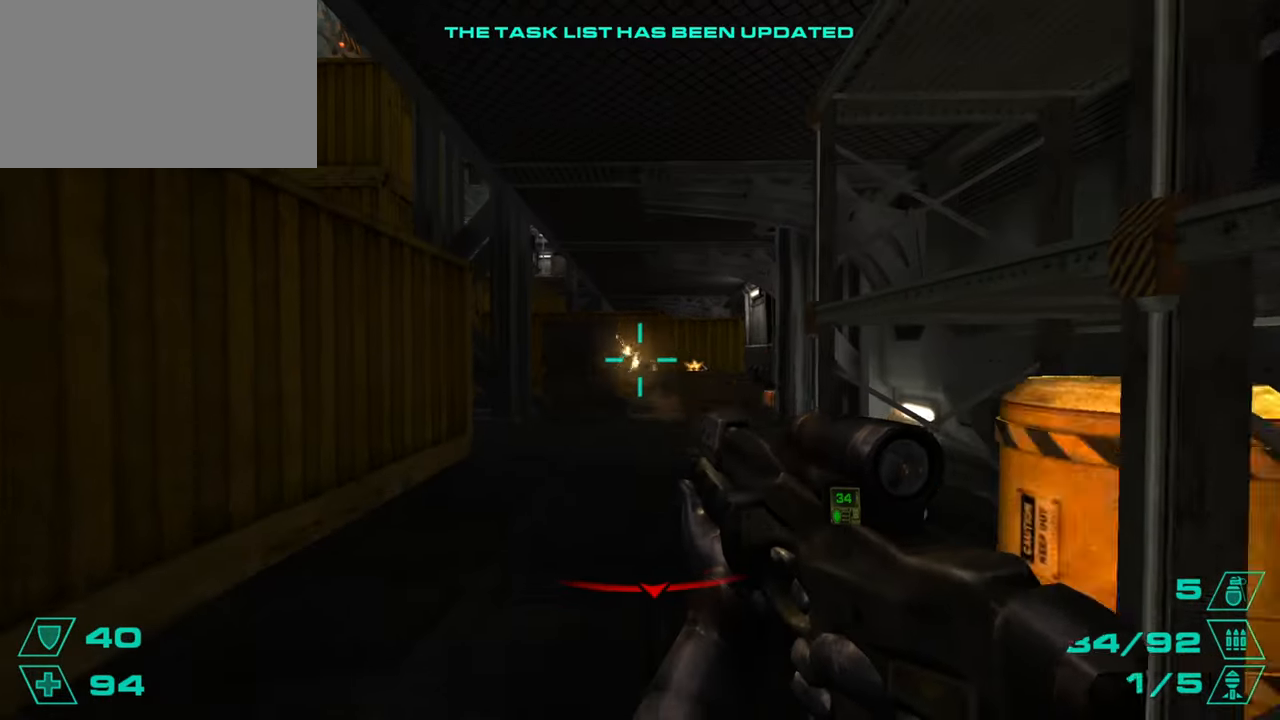
{"keys": ["w"], "mouse": [], "events": [[50, "mouse_left", "up"]]}
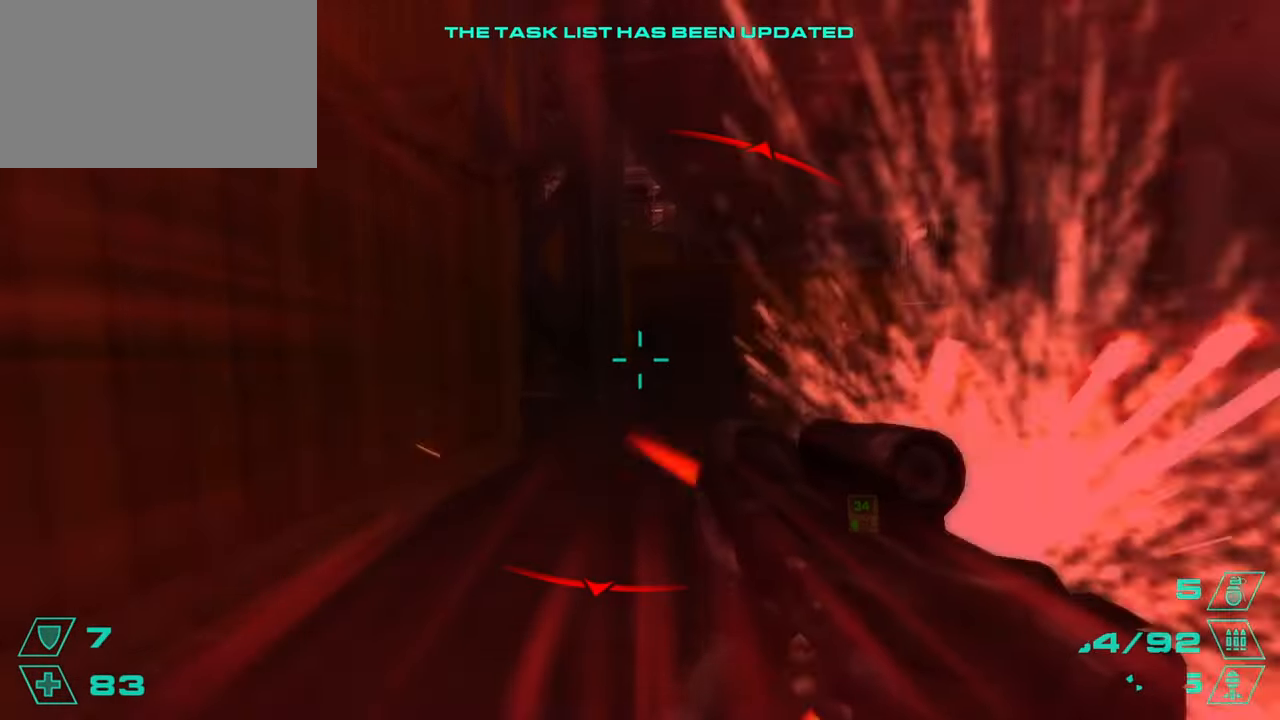
{"keys": ["w"], "mouse": [], "events": []}
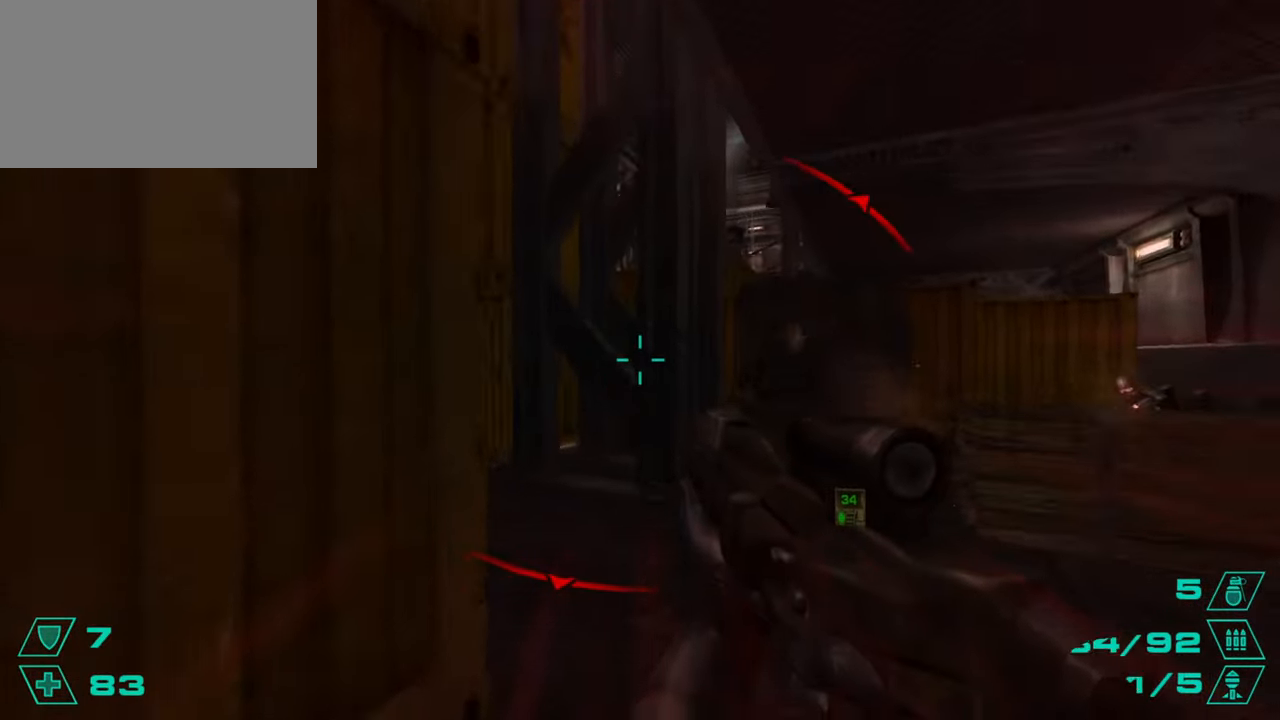
{"keys": ["w"], "mouse": [], "events": []}
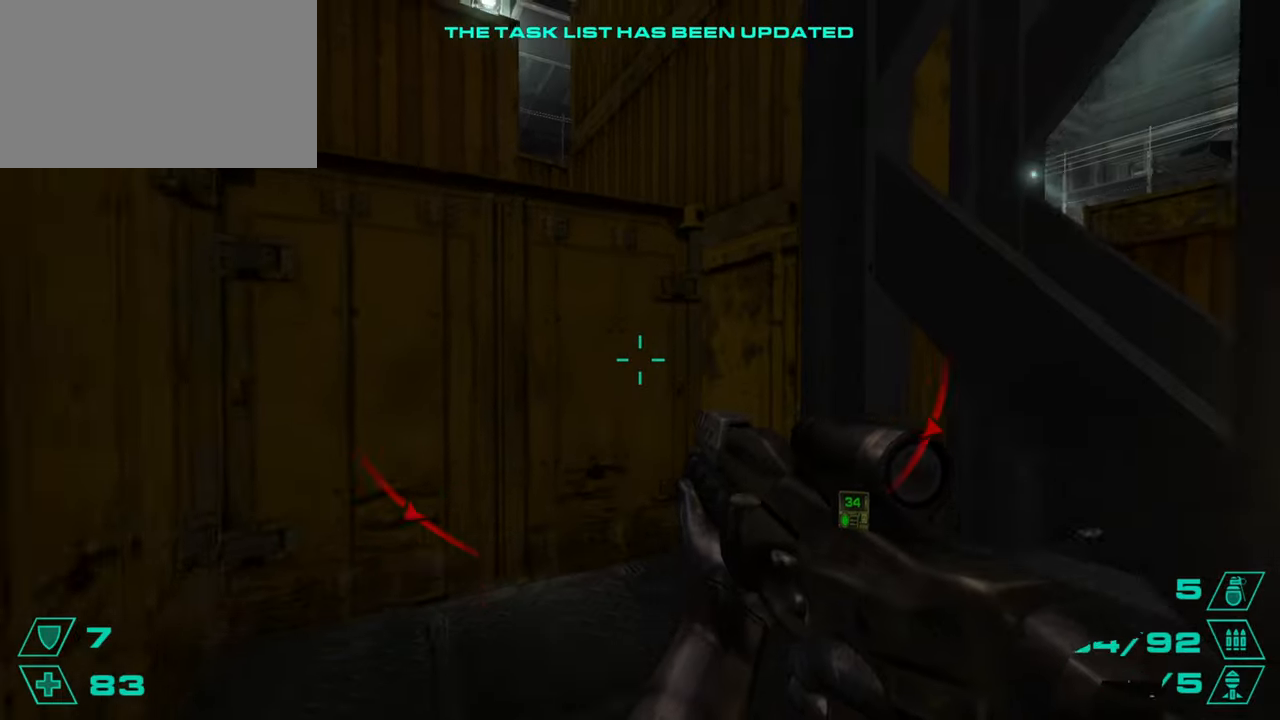
{"keys": ["d", "w"], "mouse": [], "events": [[417, "d", "down"]]}
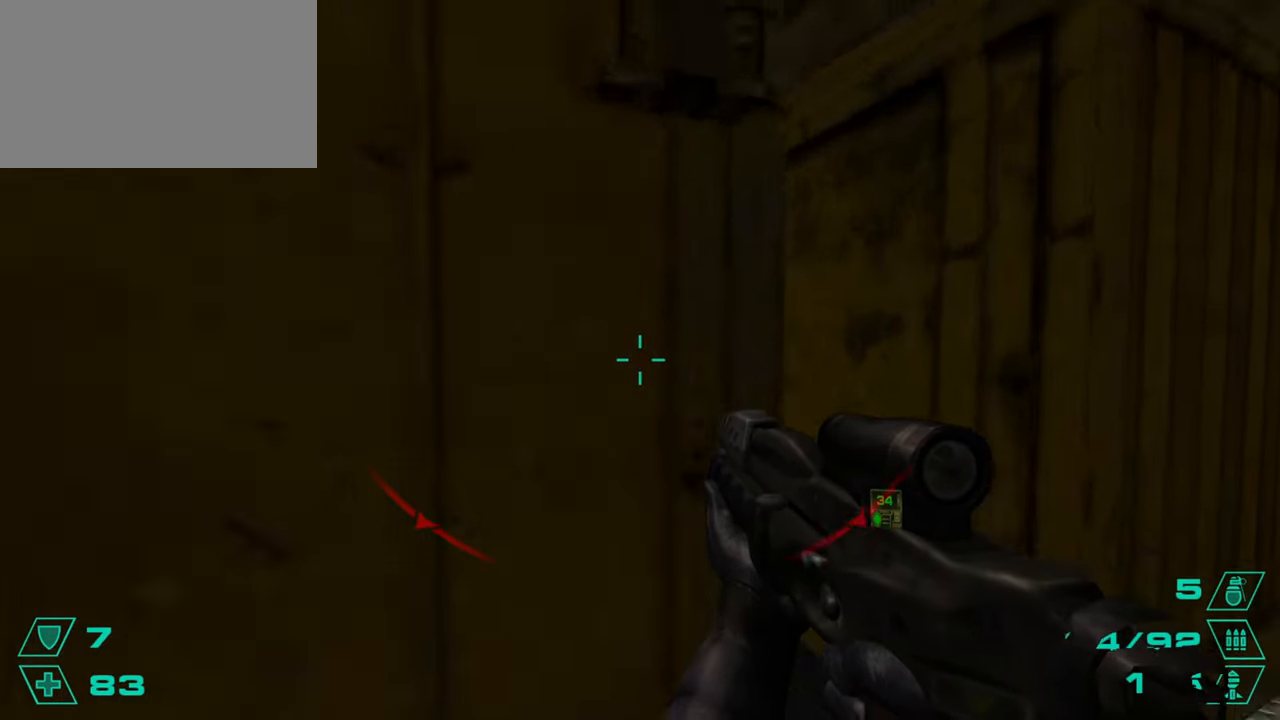
{"keys": ["a", "w"], "mouse": [], "events": [[200, "d", "up"], [384, "a", "down"]]}
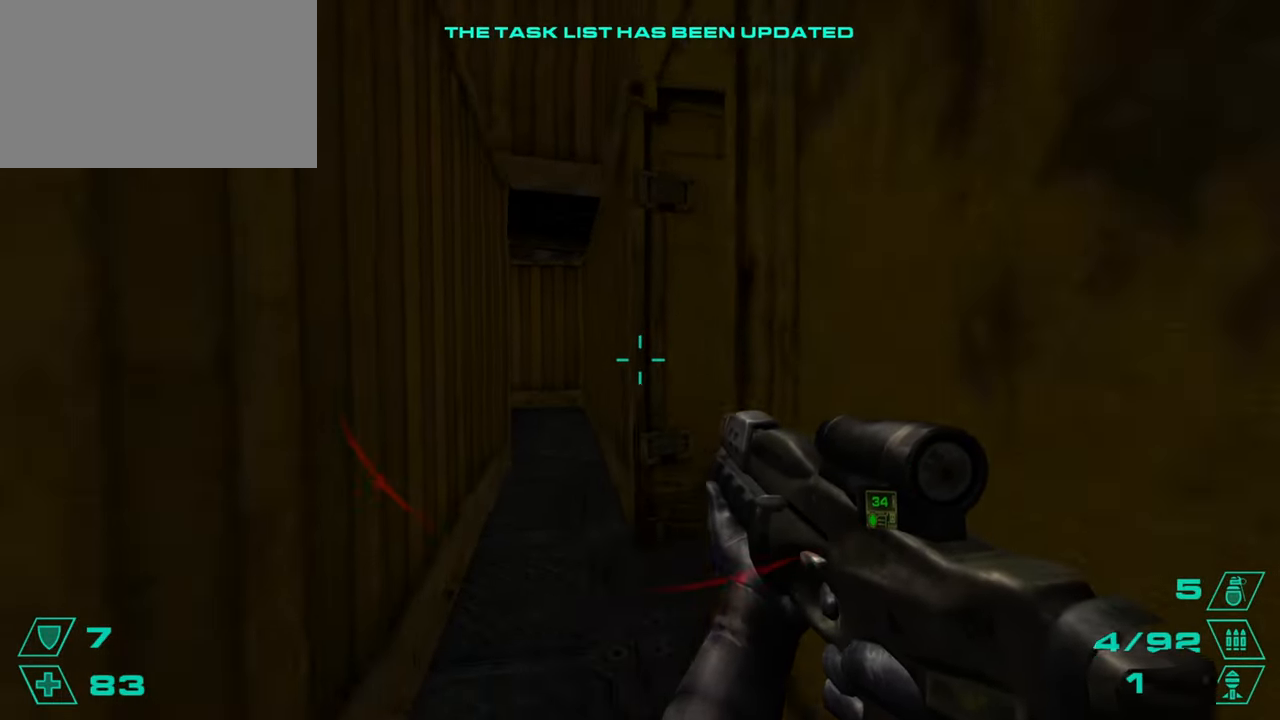
{"keys": ["w"], "mouse": [], "events": [[367, "a", "up"]]}
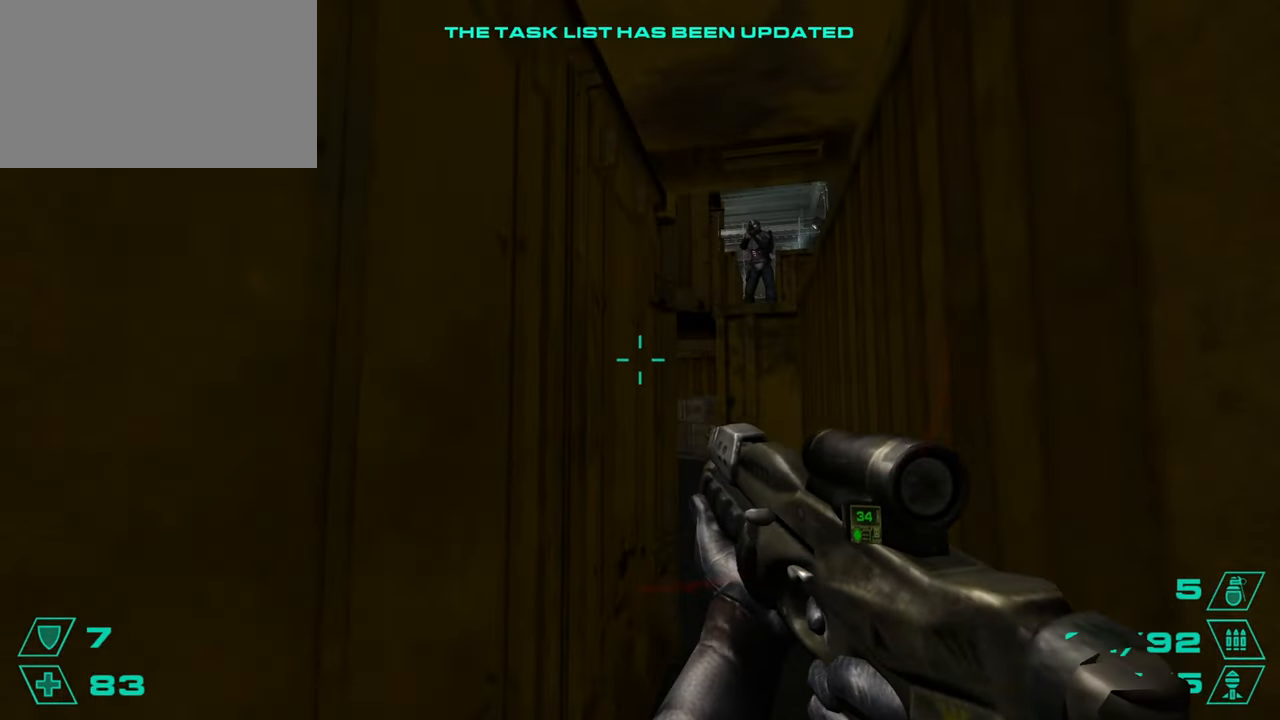
{"keys": [], "mouse": ["left"], "events": [[184, "w", "up"], [284, "mouse_left", "down"]]}
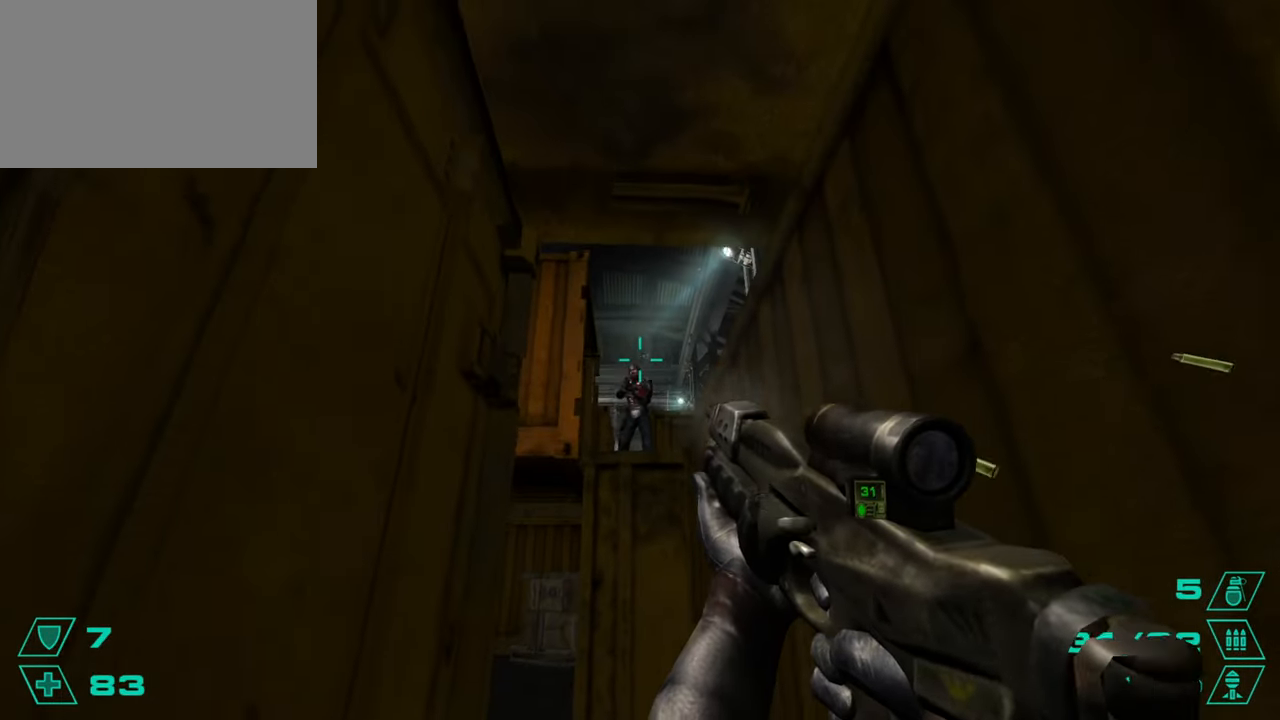
{"keys": ["d", "w"], "mouse": [], "events": [[66, "mouse_left", "up"], [150, "mouse_left", "down"], [250, "mouse_left", "up"], [333, "mouse_left", "down"], [433, "mouse_left", "up"], [483, "d", "down"], [483, "w", "down"]]}
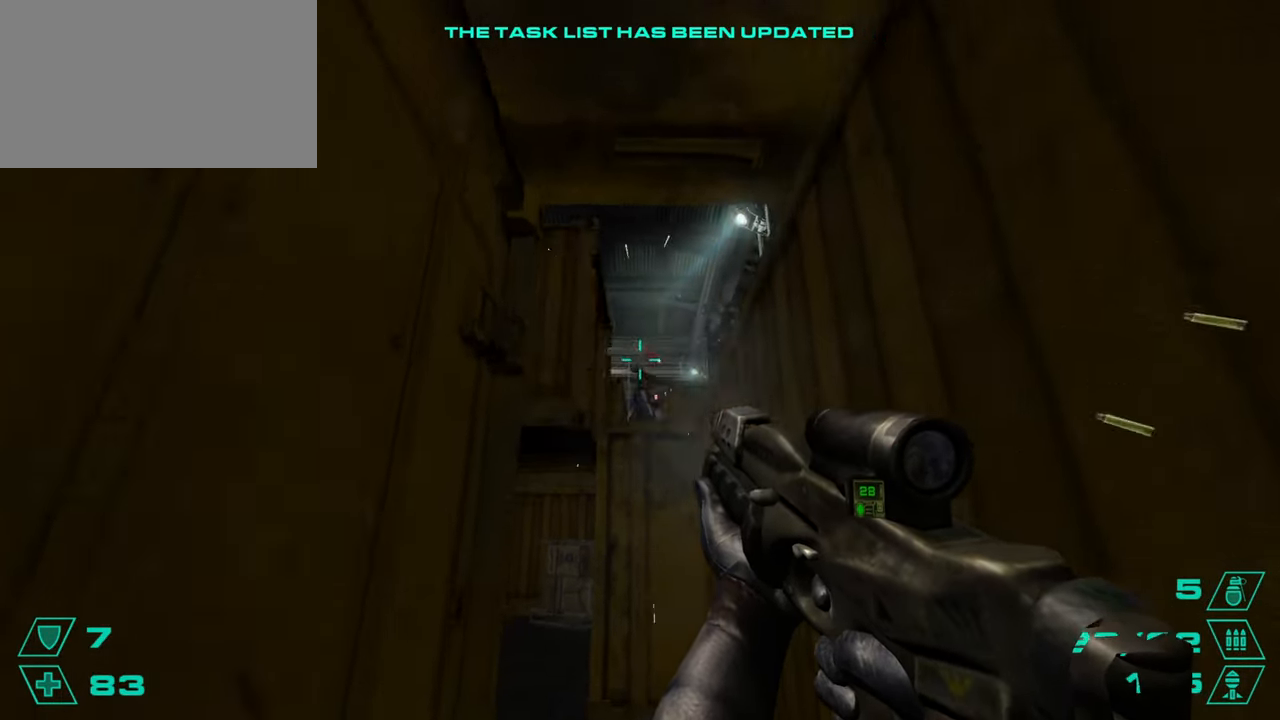
{"keys": [], "mouse": [], "events": [[217, "a", "down"], [267, "a", "up"], [317, "a", "down"], [317, "d", "up"], [401, "w", "up"], [501, "a", "up"]]}
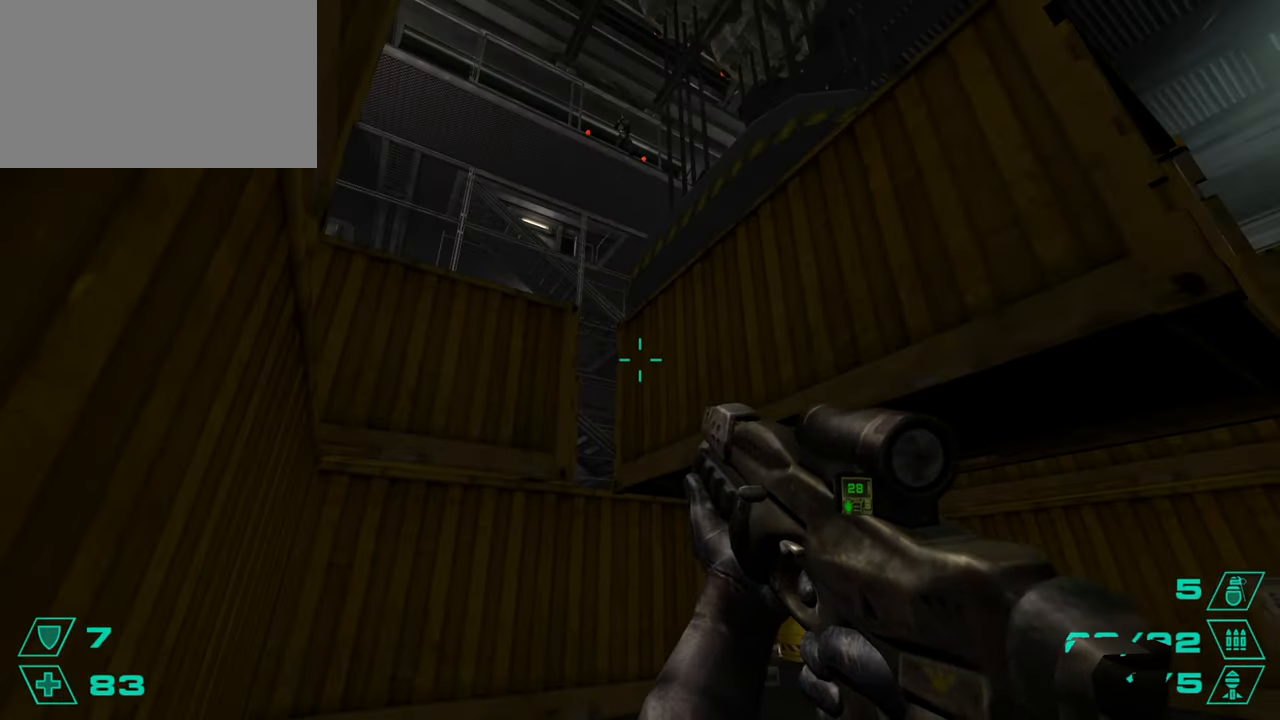
{"keys": [], "mouse": [], "events": [[83, "a", "down"], [133, "w", "down"], [183, "a", "up"], [333, "w", "up"], [383, "a", "down"], [417, "a", "up"]]}
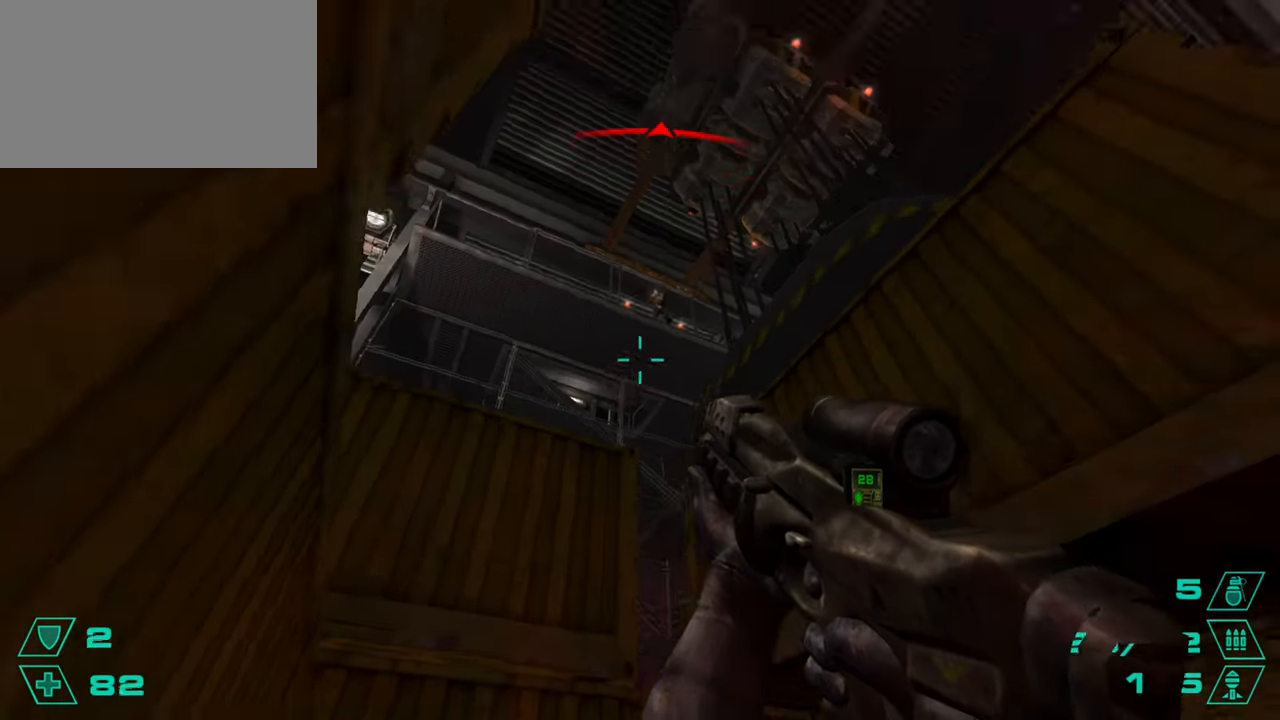
{"keys": [], "mouse": [], "events": [[250, "mouse_left", "down"], [434, "mouse_left", "up"]]}
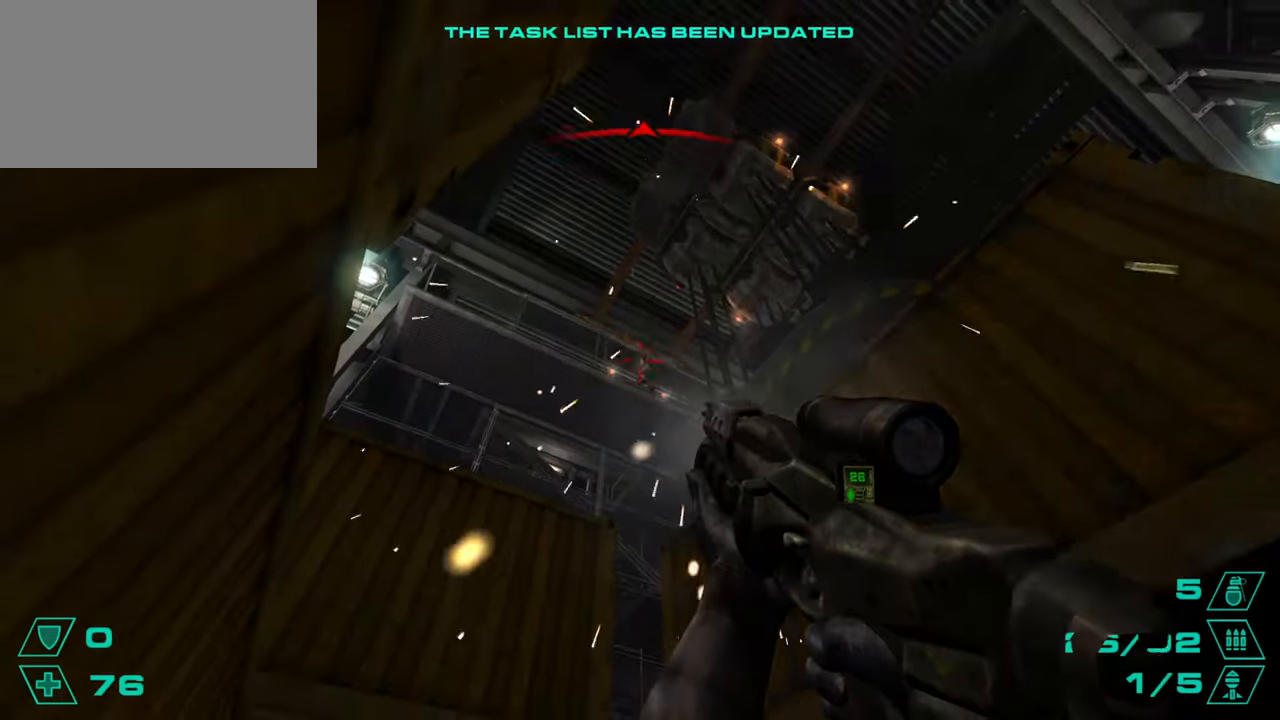
{"keys": [], "mouse": ["left"], "events": [[116, "mouse_left", "down"], [317, "mouse_left", "up"], [450, "mouse_left", "down"]]}
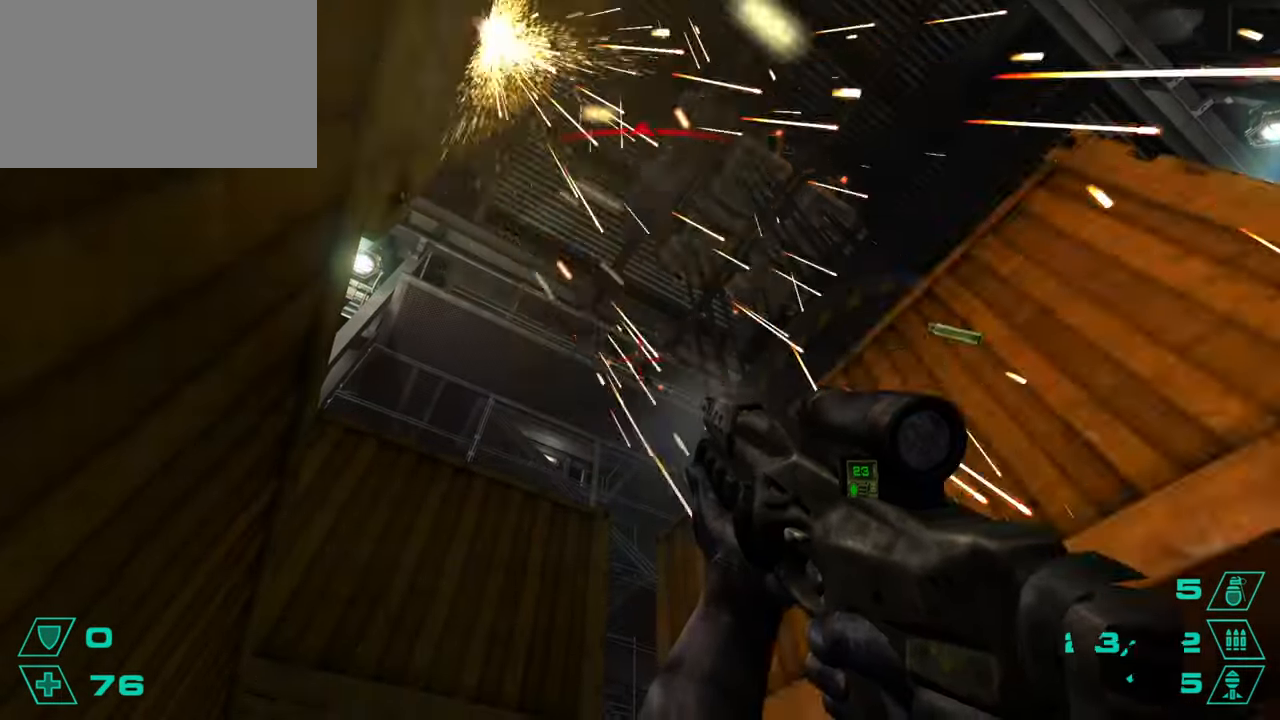
{"keys": ["s"], "mouse": [], "events": [[84, "d", "down"], [84, "w", "down"], [184, "mouse_left", "up"], [234, "w", "up"], [334, "s", "down"], [467, "d", "up"]]}
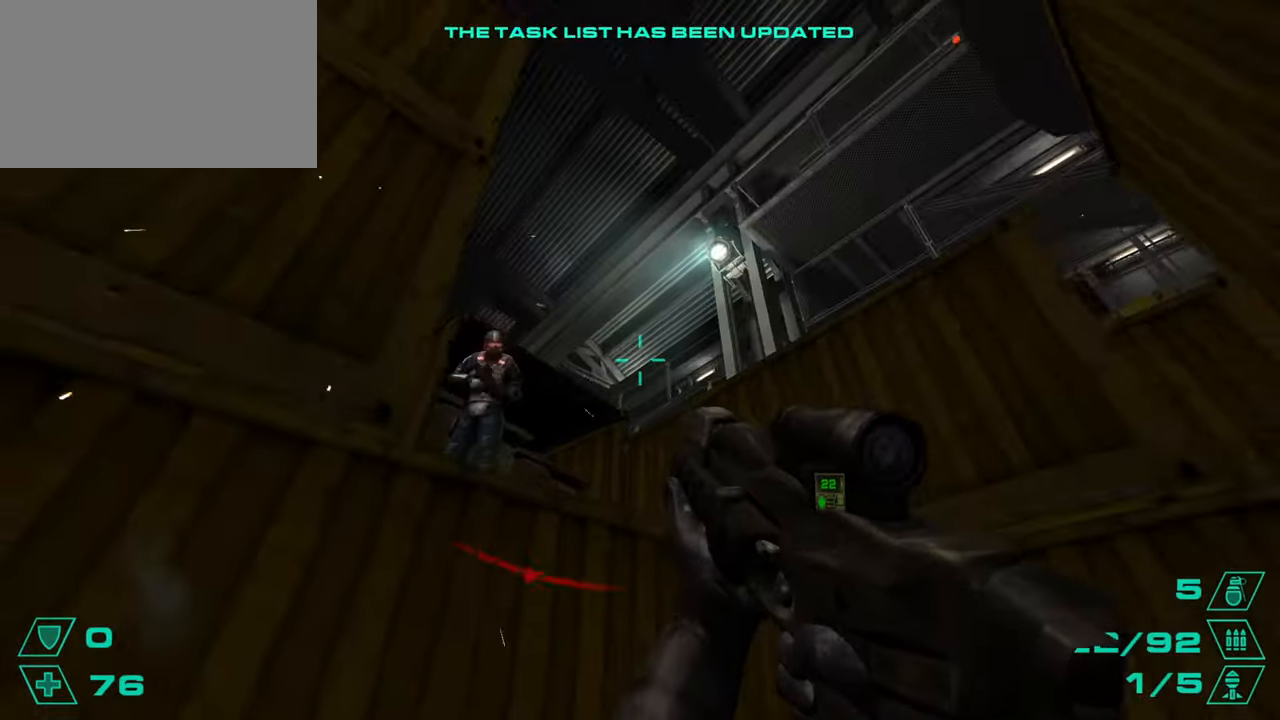
{"keys": ["a"], "mouse": [], "events": [[16, "s", "up"], [200, "mouse_left", "down"], [483, "a", "down"], [483, "mouse_left", "up"]]}
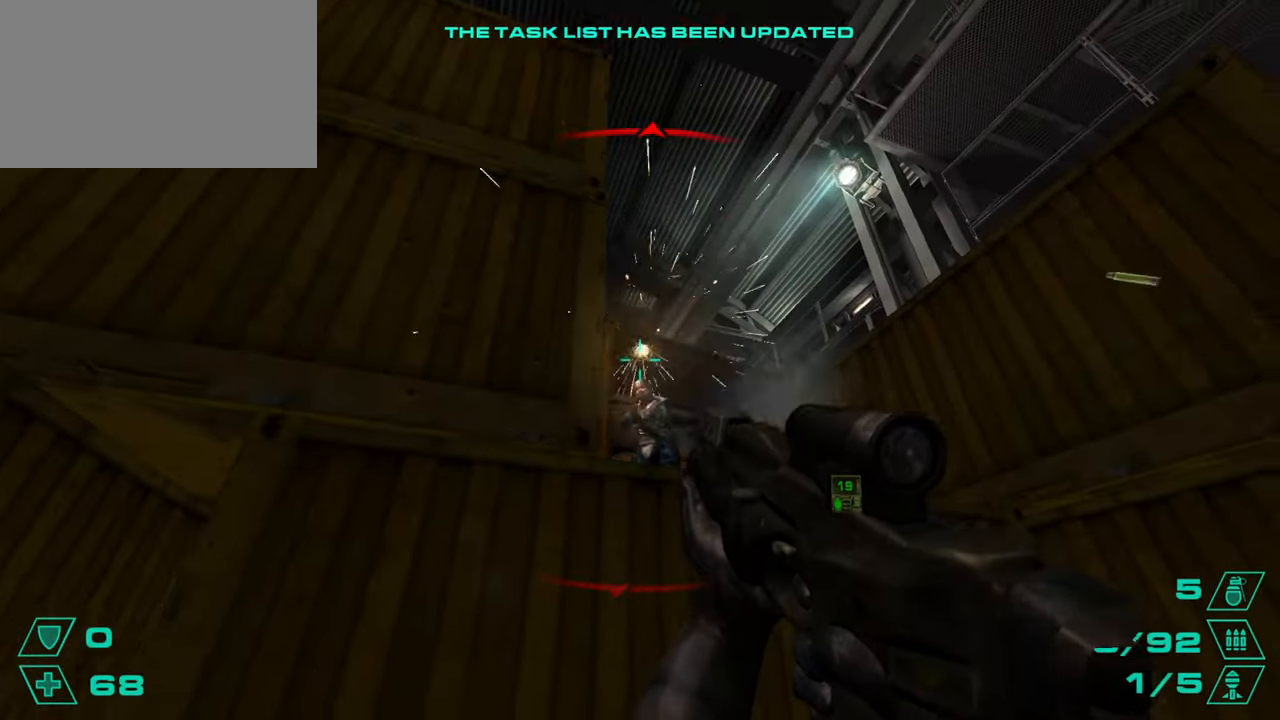
{"keys": [], "mouse": ["left"], "events": [[117, "mouse_left", "down"], [167, "a", "up"], [267, "mouse_left", "up"], [351, "mouse_left", "down"], [451, "mouse_left", "up"], [501, "mouse_left", "down"]]}